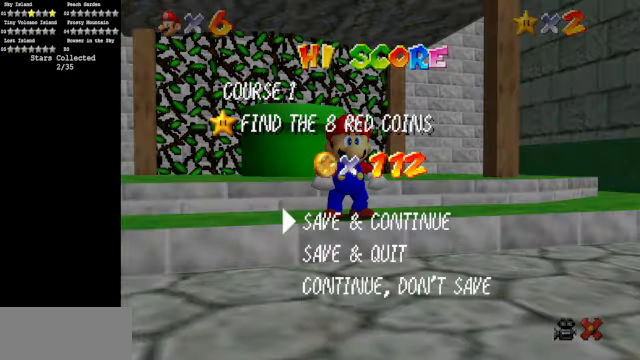
Gameplay with a controller (Nintendo layout); each line is a JSON object with the inputs held at the frame after it. "events" lists button and stick changes between this image and that frame as [ms after this image, input, new state], when the widget could be followed in between. Not read: L3 R3.
{"buttons": [], "left_stick": "up", "events": [[167, "A", "down"], [434, "A", "up"], [434, "left_stick", "up"]]}
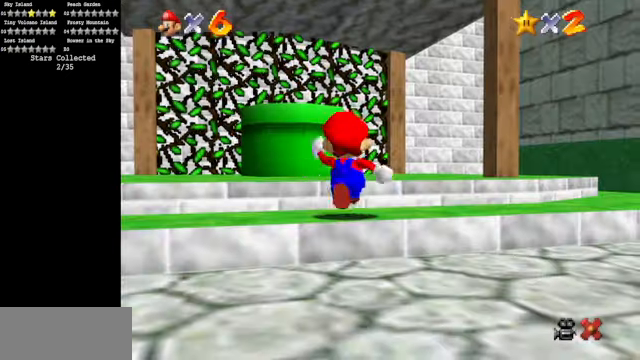
{"buttons": ["A"], "left_stick": "up", "events": [[267, "A", "down"]]}
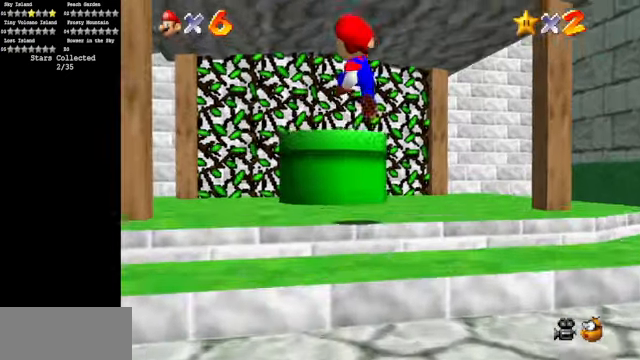
{"buttons": [], "left_stick": "center", "events": [[167, "A", "up"], [234, "B", "down"], [267, "left_stick", "down-right"], [367, "B", "up"], [367, "left_stick", "center"]]}
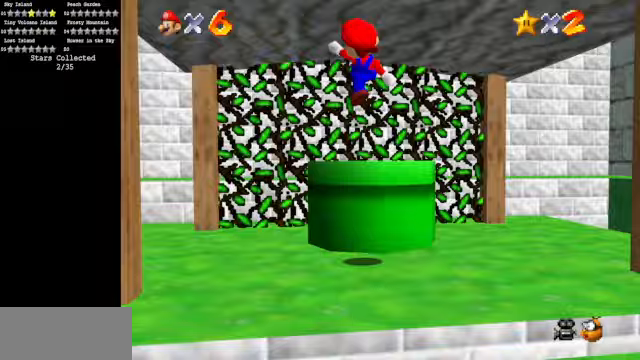
{"buttons": [], "left_stick": "up", "events": [[100, "left_stick", "right"], [333, "A", "down"], [333, "left_stick", "center"], [433, "left_stick", "up"], [500, "A", "up"]]}
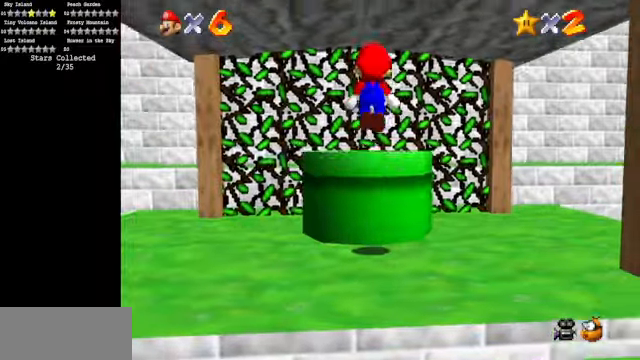
{"buttons": [], "left_stick": "center", "events": [[500, "left_stick", "center"]]}
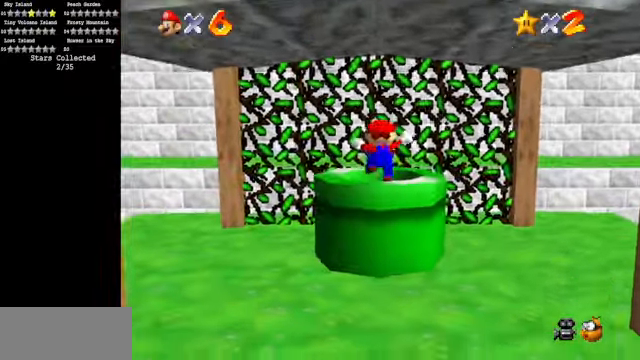
{"buttons": [], "left_stick": "center", "events": [[67, "B", "down"], [167, "B", "up"]]}
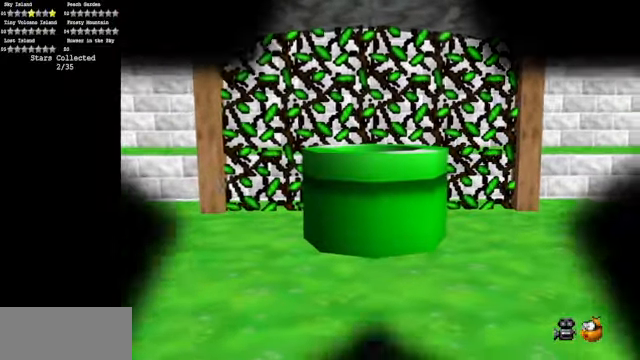
{"buttons": [], "left_stick": "center", "events": []}
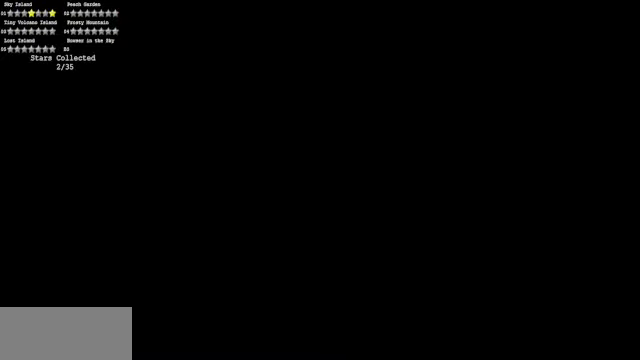
{"buttons": [], "left_stick": "center", "events": []}
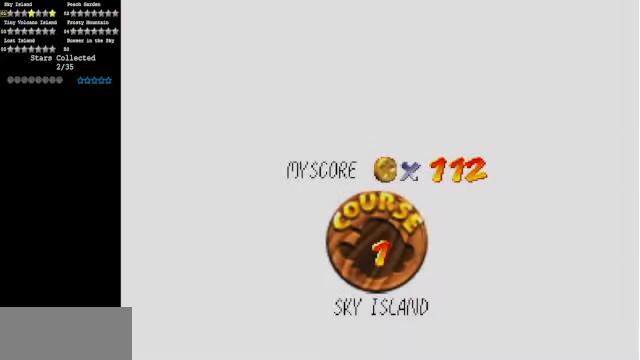
{"buttons": [], "left_stick": "center", "events": []}
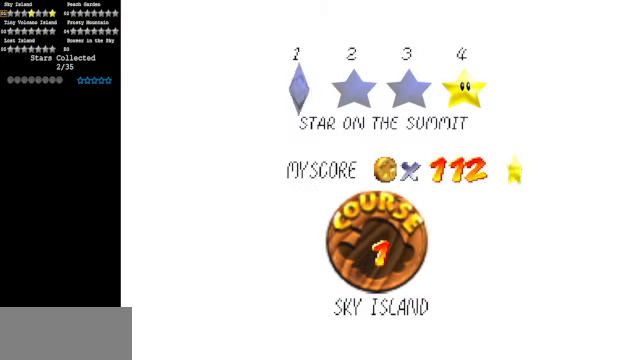
{"buttons": [], "left_stick": "center", "events": [[267, "A", "down"], [500, "A", "up"]]}
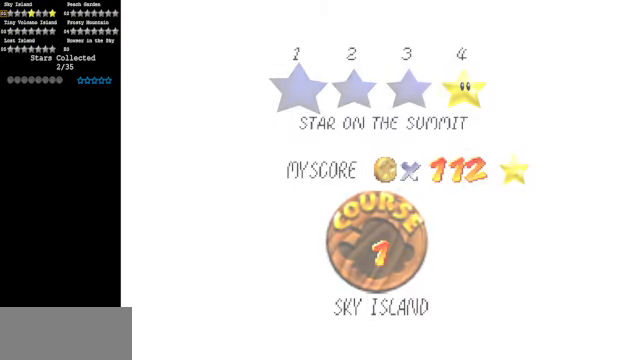
{"buttons": [], "left_stick": "center", "events": []}
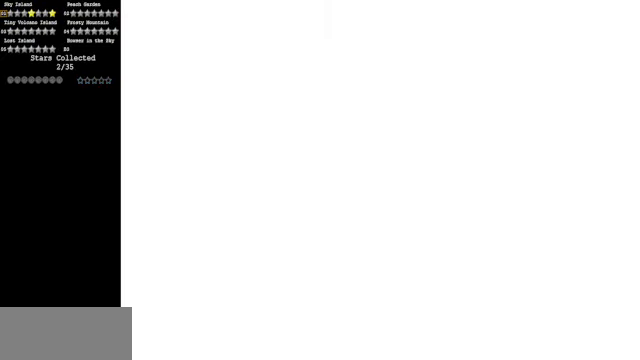
{"buttons": [], "left_stick": "center", "events": []}
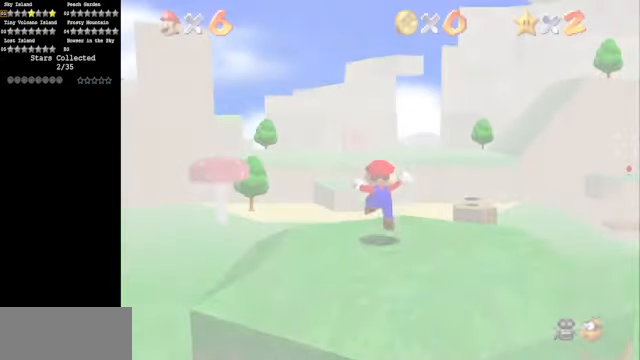
{"buttons": ["C_DOWN", "C_RIGHT"], "left_stick": "center", "events": [[433, "C_DOWN", "down"], [433, "C_RIGHT", "down"]]}
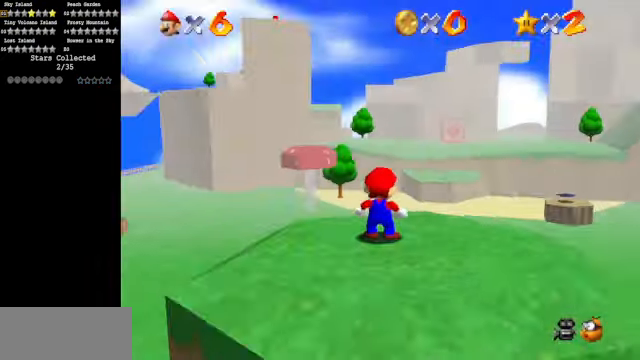
{"buttons": [], "left_stick": "center", "events": [[133, "C_DOWN", "up"], [133, "C_RIGHT", "up"], [233, "C_DOWN", "down"], [233, "C_RIGHT", "down"], [366, "C_DOWN", "up"], [366, "C_RIGHT", "up"]]}
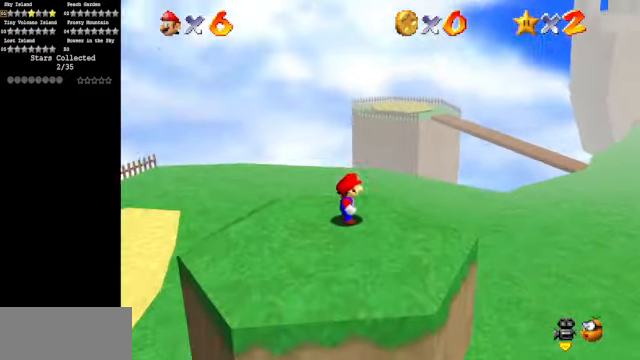
{"buttons": [], "left_stick": "up-right", "events": [[166, "left_stick", "right"], [333, "C_LEFT", "down"], [366, "C_DOWN", "down"], [400, "left_stick", "up-right"], [433, "C_DOWN", "up"], [433, "C_LEFT", "up"]]}
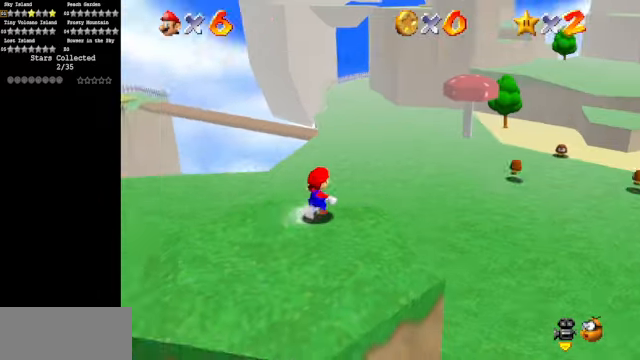
{"buttons": ["A"], "left_stick": "up-right", "events": [[233, "A", "down"]]}
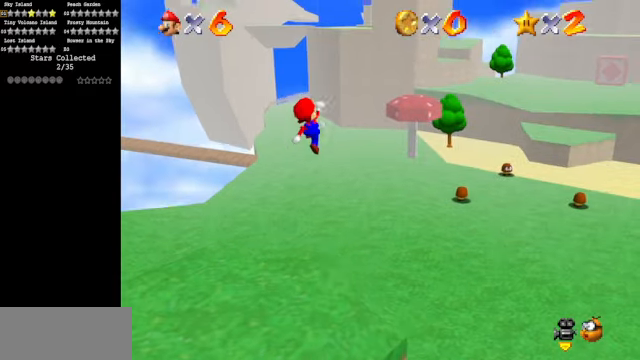
{"buttons": [], "left_stick": "up", "events": [[66, "A", "up"], [166, "C_DOWN", "down"], [166, "C_LEFT", "down"], [333, "left_stick", "up"], [366, "C_DOWN", "up"], [366, "C_LEFT", "up"]]}
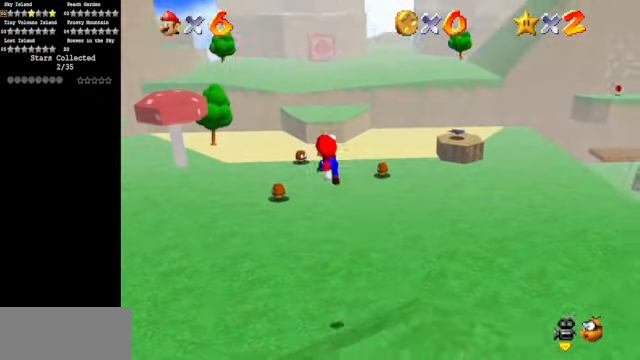
{"buttons": [], "left_stick": "up", "events": [[33, "left_stick", "center"], [166, "C_LEFT", "down"], [233, "C_DOWN", "down"], [233, "left_stick", "up"], [333, "C_DOWN", "up"], [366, "C_LEFT", "up"]]}
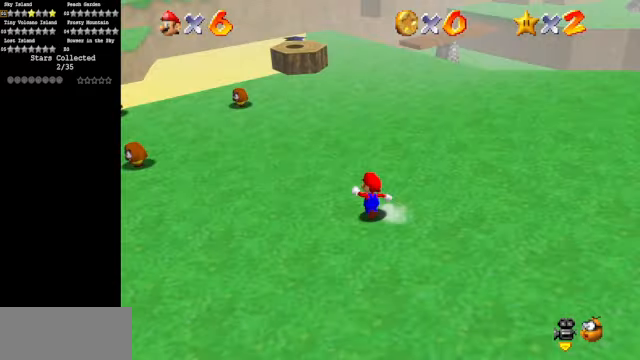
{"buttons": [], "left_stick": "up", "events": [[33, "C_LEFT", "down"], [133, "C_DOWN", "down"], [166, "C_DOWN", "up"], [166, "C_LEFT", "up"]]}
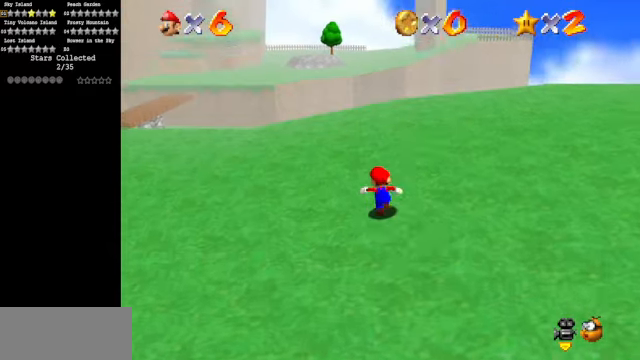
{"buttons": ["C_DOWN", "C_RIGHT"], "left_stick": "up", "events": [[133, "Z", "down"], [166, "A", "down"], [266, "A", "up"], [266, "Z", "up"], [366, "C_DOWN", "down"], [366, "C_RIGHT", "down"]]}
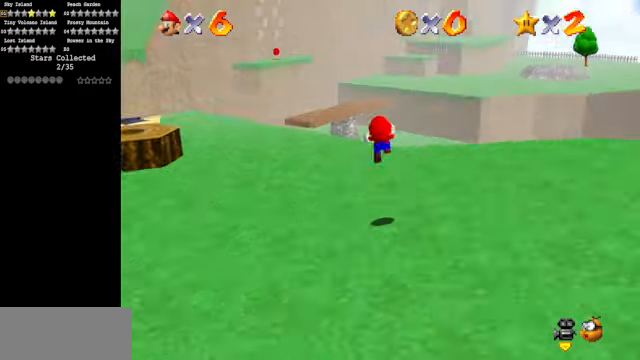
{"buttons": ["C_DOWN", "C_RIGHT"], "left_stick": "up-right", "events": [[33, "C_DOWN", "up"], [33, "C_RIGHT", "up"], [466, "C_DOWN", "down"], [466, "C_RIGHT", "down"], [500, "left_stick", "up-right"]]}
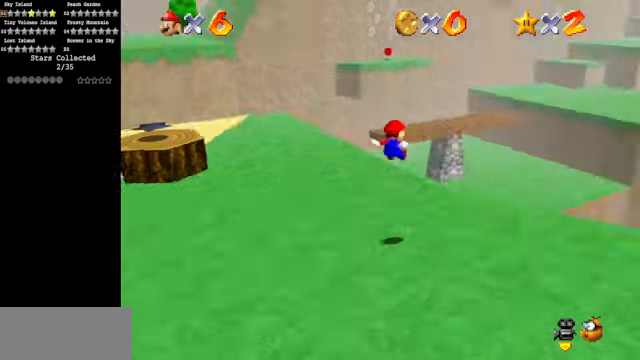
{"buttons": [], "left_stick": "up-right", "events": [[66, "C_DOWN", "up"], [66, "C_RIGHT", "up"]]}
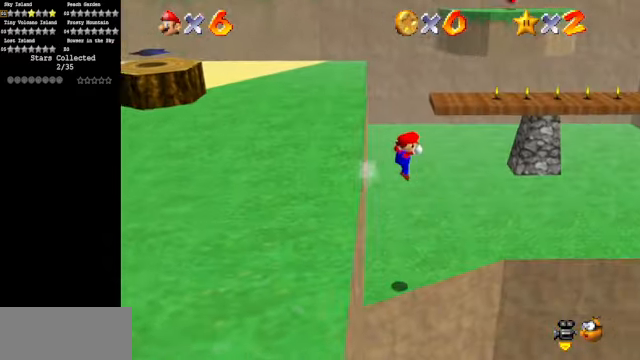
{"buttons": ["A"], "left_stick": "up-right", "events": [[100, "left_stick", "up"], [366, "left_stick", "up-right"], [466, "A", "down"]]}
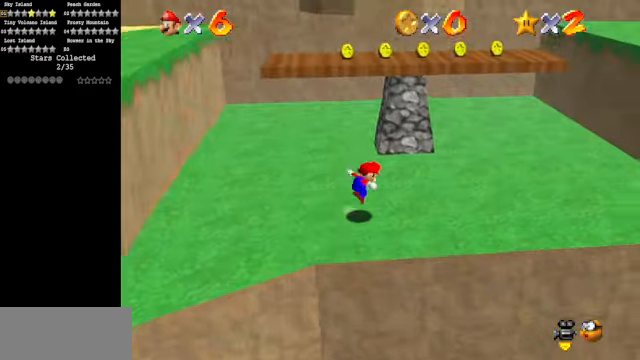
{"buttons": [], "left_stick": "right", "events": [[66, "A", "up"], [66, "left_stick", "right"]]}
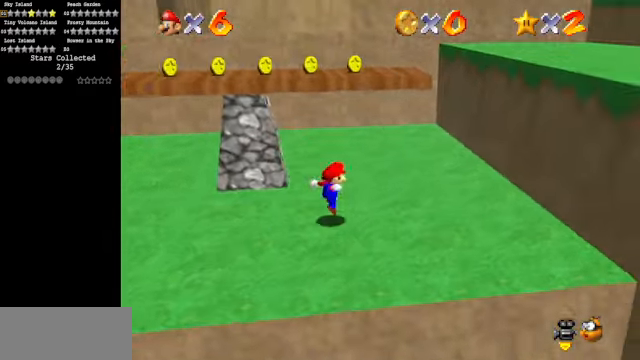
{"buttons": ["C_LEFT"], "left_stick": "right", "events": [[66, "A", "down"], [200, "A", "up"], [500, "C_LEFT", "down"]]}
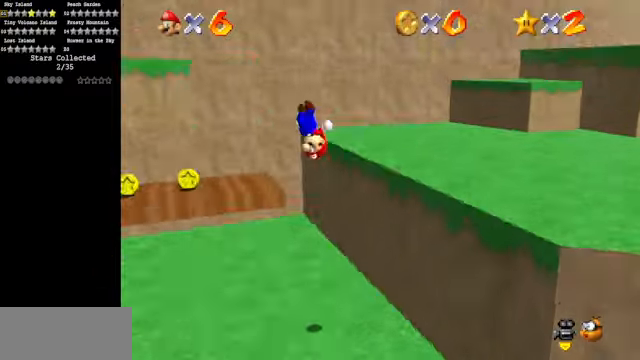
{"buttons": [], "left_stick": "up-right", "events": [[34, "C_DOWN", "down"], [134, "C_DOWN", "up"], [134, "C_LEFT", "up"], [234, "left_stick", "up-right"], [300, "C_LEFT", "down"], [334, "C_DOWN", "down"], [467, "C_DOWN", "up"], [467, "C_LEFT", "up"]]}
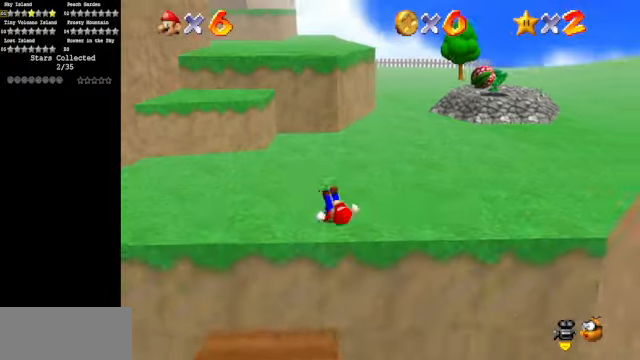
{"buttons": ["A", "Z"], "left_stick": "up", "events": [[67, "left_stick", "up"], [434, "Z", "down"], [467, "A", "down"]]}
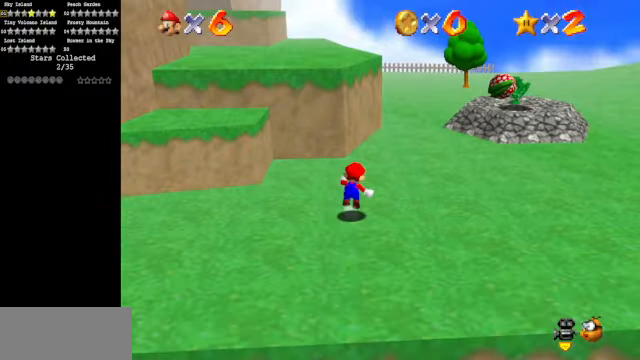
{"buttons": [], "left_stick": "up-right", "events": [[67, "A", "up"], [167, "Z", "up"], [167, "left_stick", "up-right"]]}